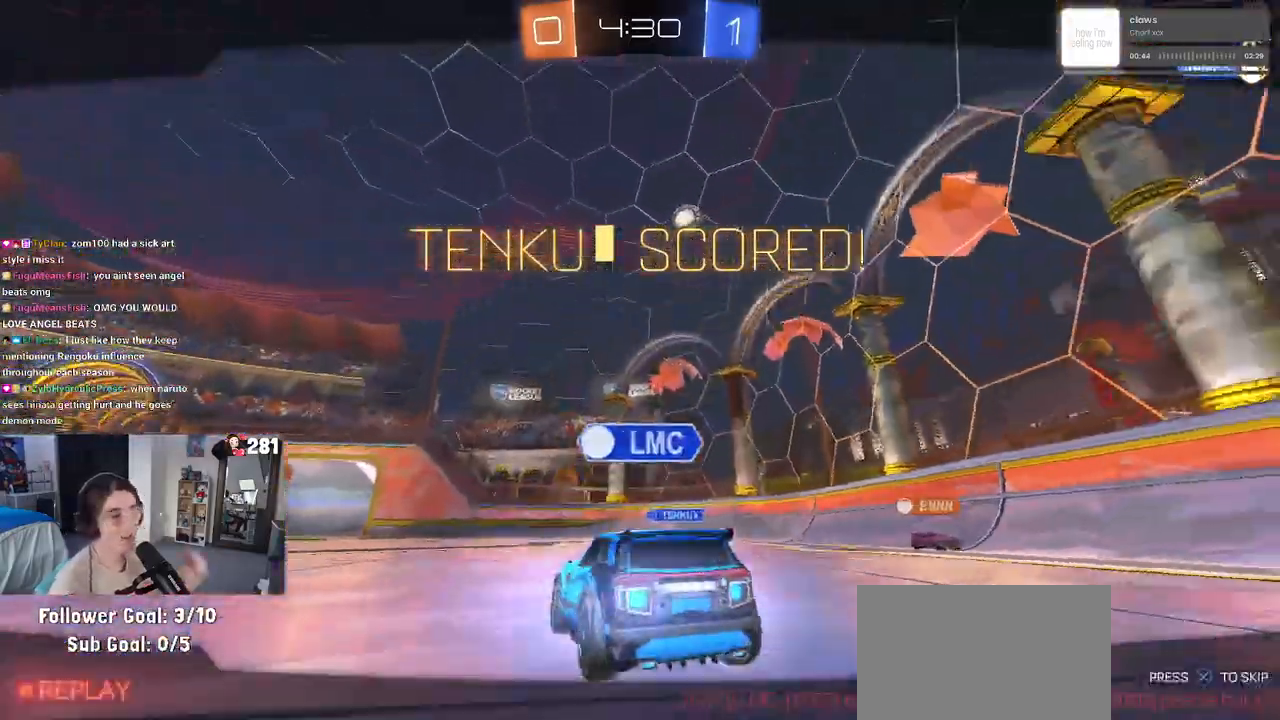
Gameplay with a controller (PlayStation layout); each line is a JSON object with the inputs held at the frame after it. "events" lists button and stick changes between this image and that frame as [ms after this image, input, new state], when the widget could be followed in between. Not read: L1 R1.
{"buttons": [], "left_stick": "center", "right_stick": "center", "events": []}
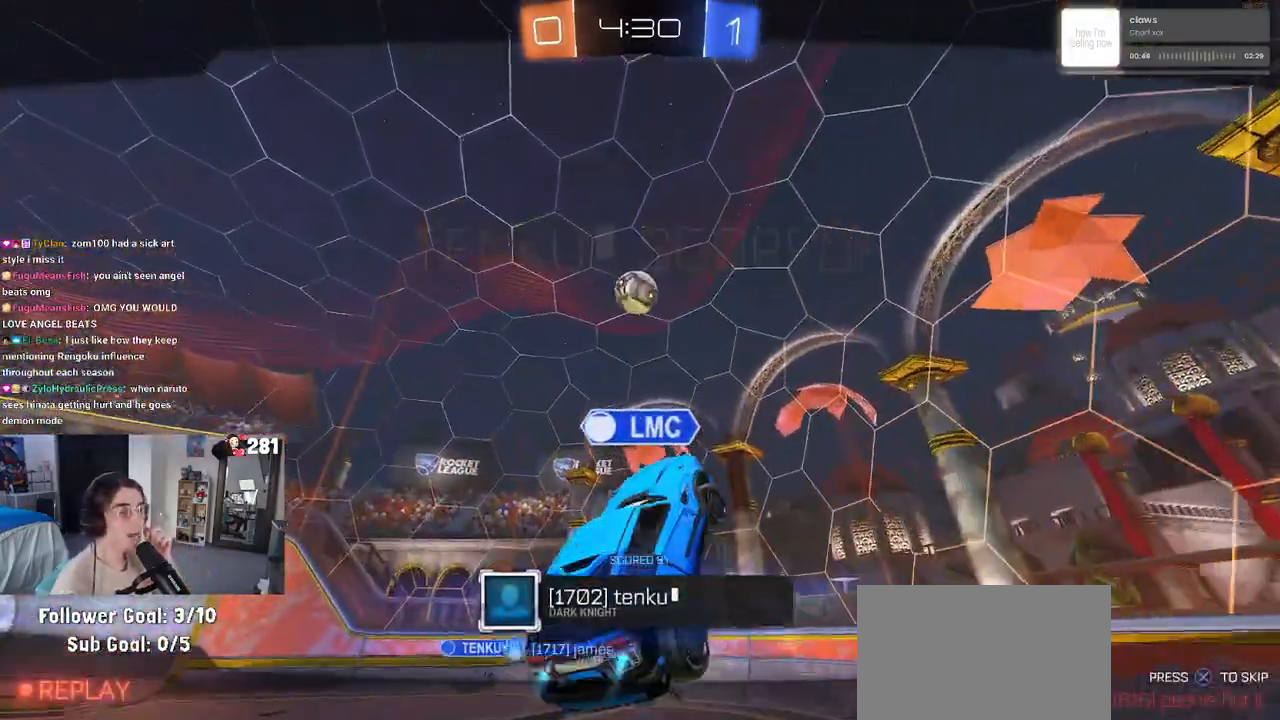
{"buttons": [], "left_stick": "center", "right_stick": "center", "events": []}
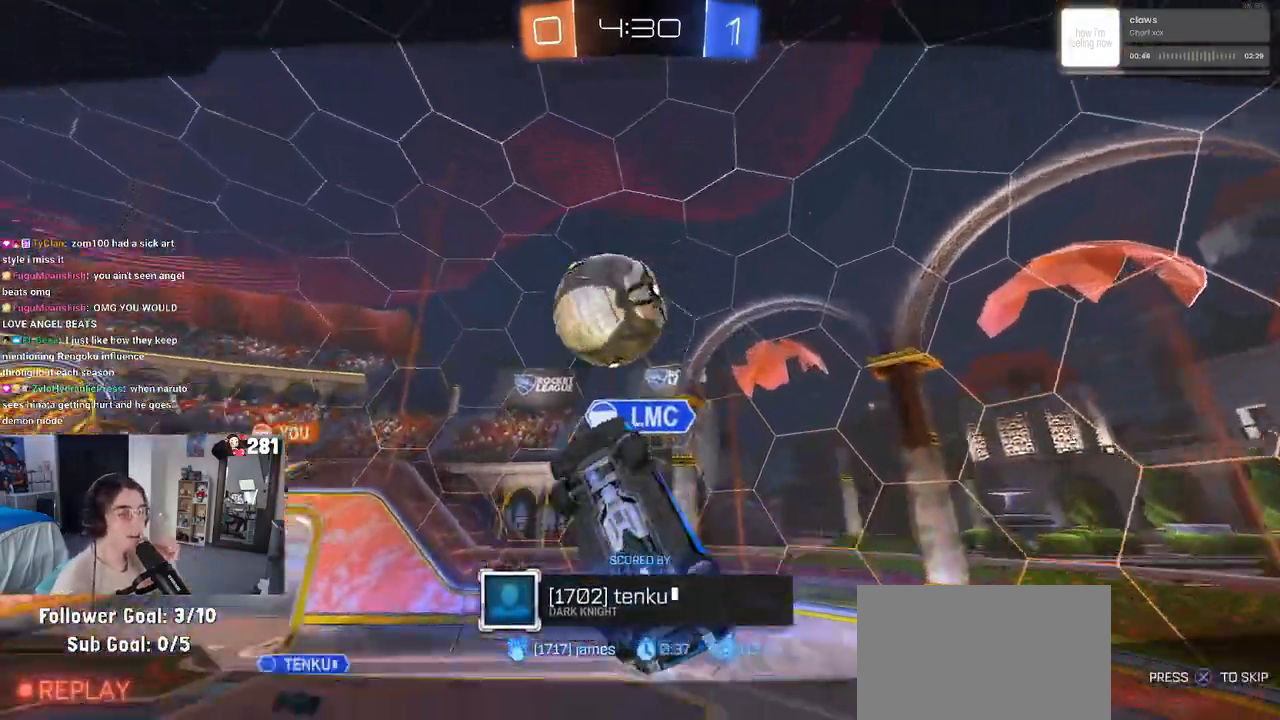
{"buttons": [], "left_stick": "center", "right_stick": "center", "events": []}
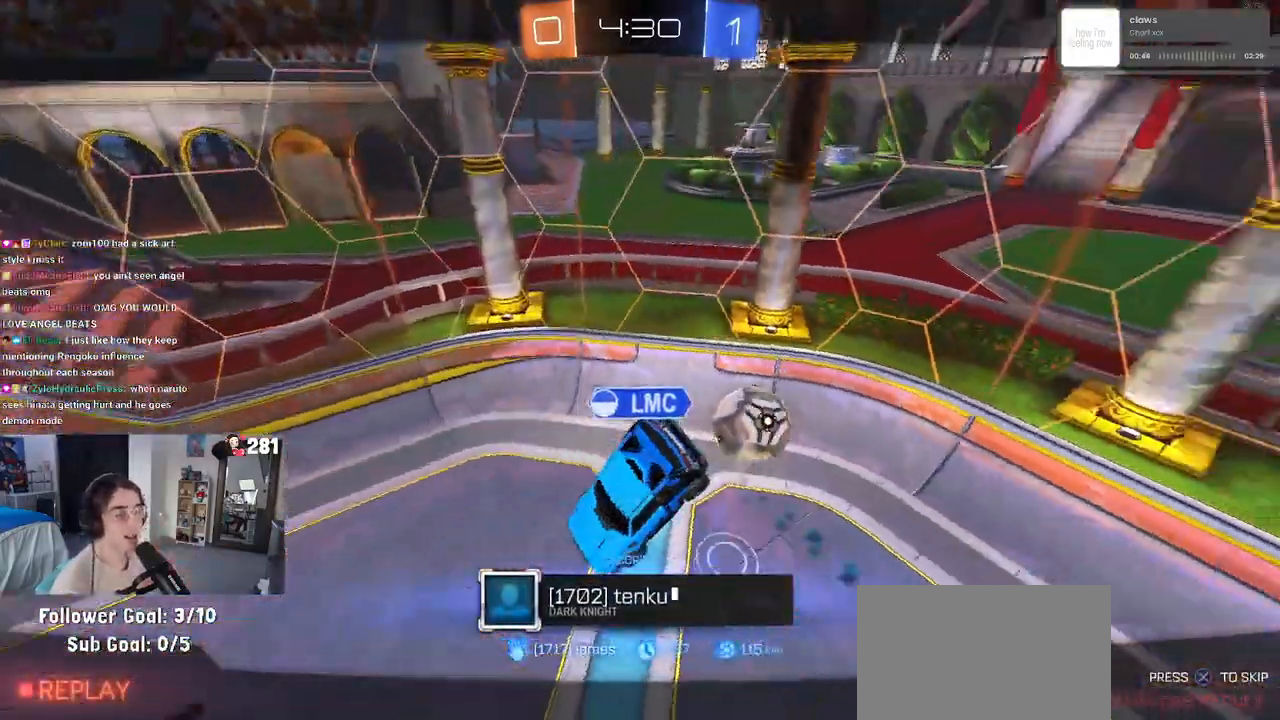
{"buttons": [], "left_stick": "center", "right_stick": "center", "events": []}
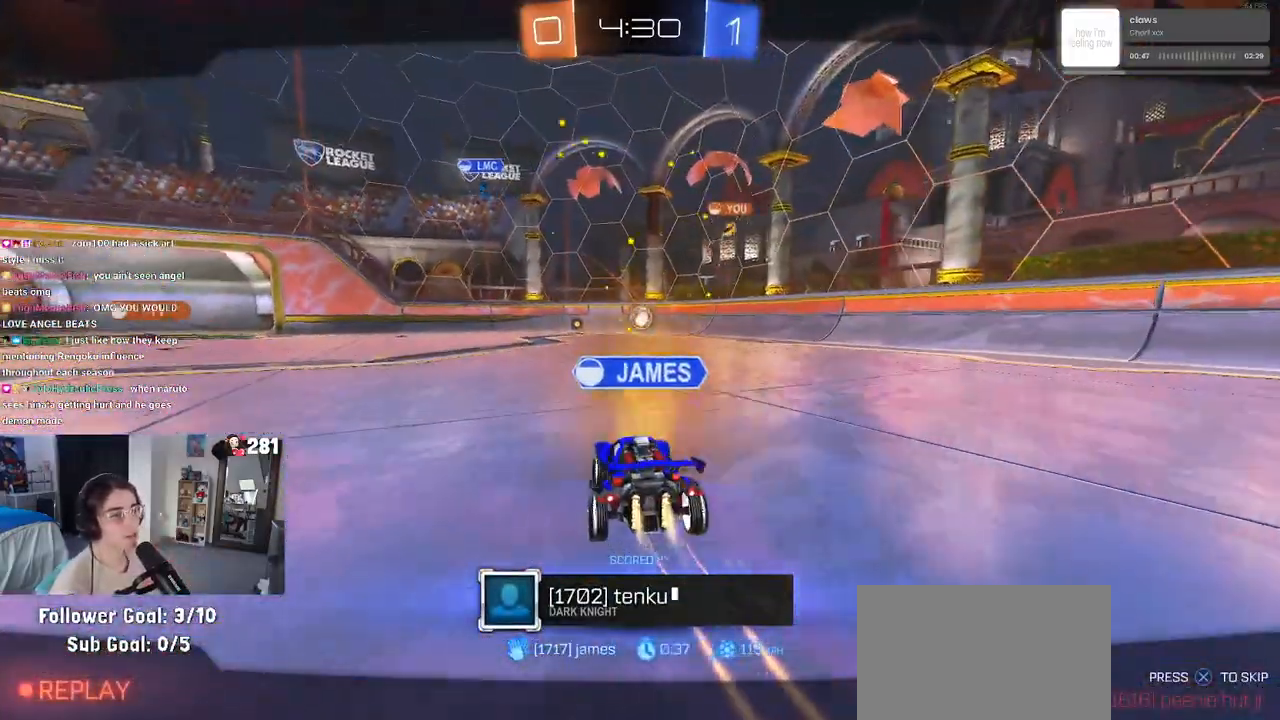
{"buttons": ["CROSS"], "left_stick": "center", "right_stick": "center", "events": [[333, "CROSS", "down"]]}
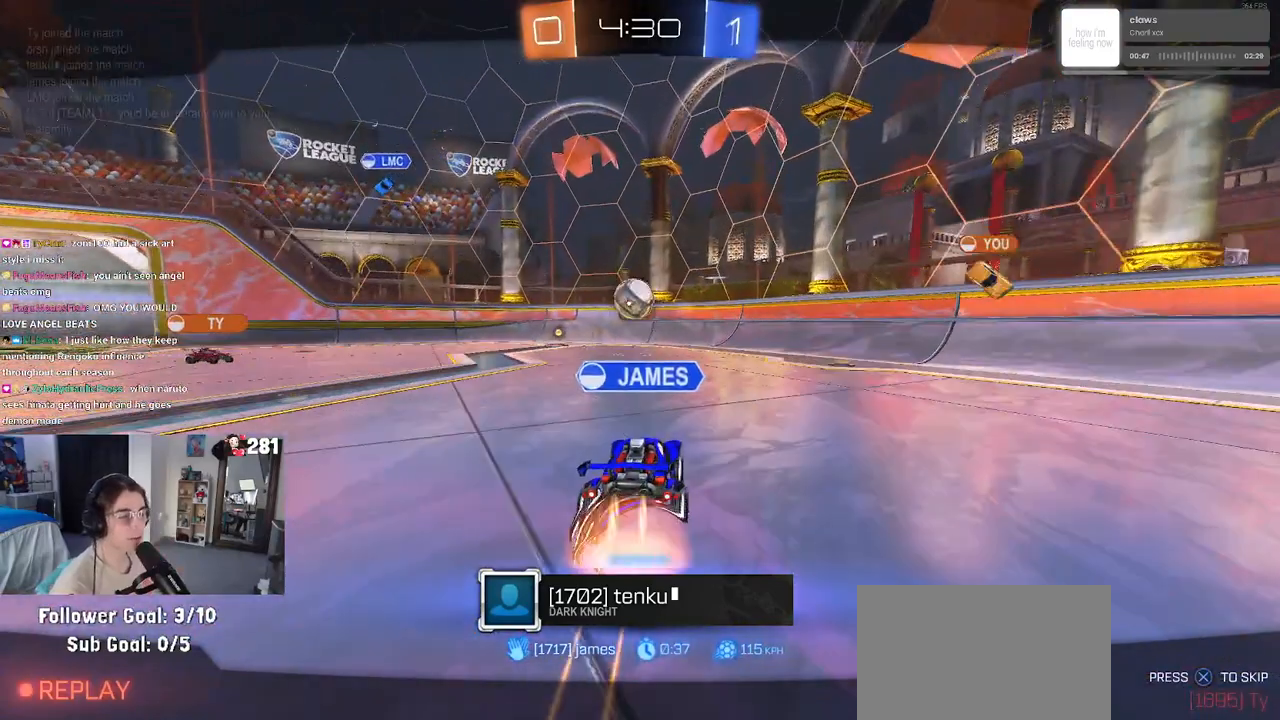
{"buttons": ["CROSS"], "left_stick": "center", "right_stick": "center", "events": [[133, "CROSS", "up"], [250, "CROSS", "down"], [350, "CROSS", "up"], [433, "CROSS", "down"]]}
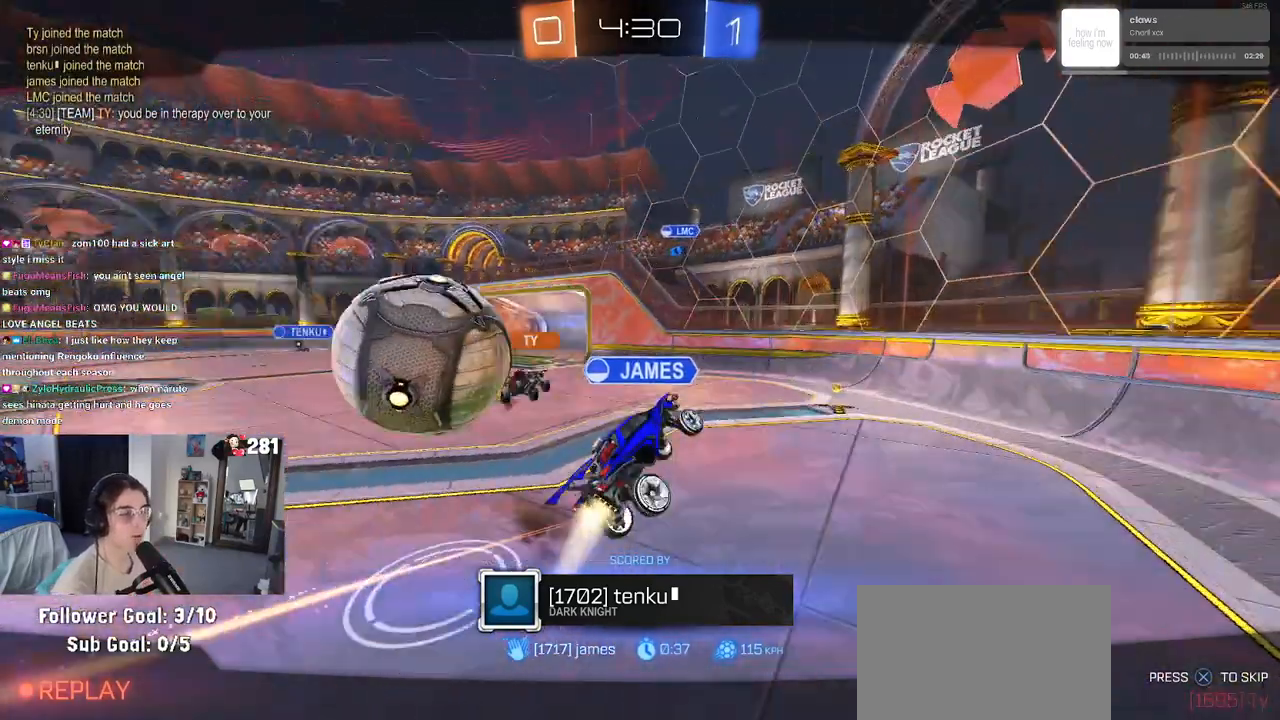
{"buttons": [], "left_stick": "center", "right_stick": "center", "events": [[83, "CROSS", "up"], [150, "CROSS", "down"], [267, "CROSS", "up"], [350, "CROSS", "down"], [483, "CROSS", "up"]]}
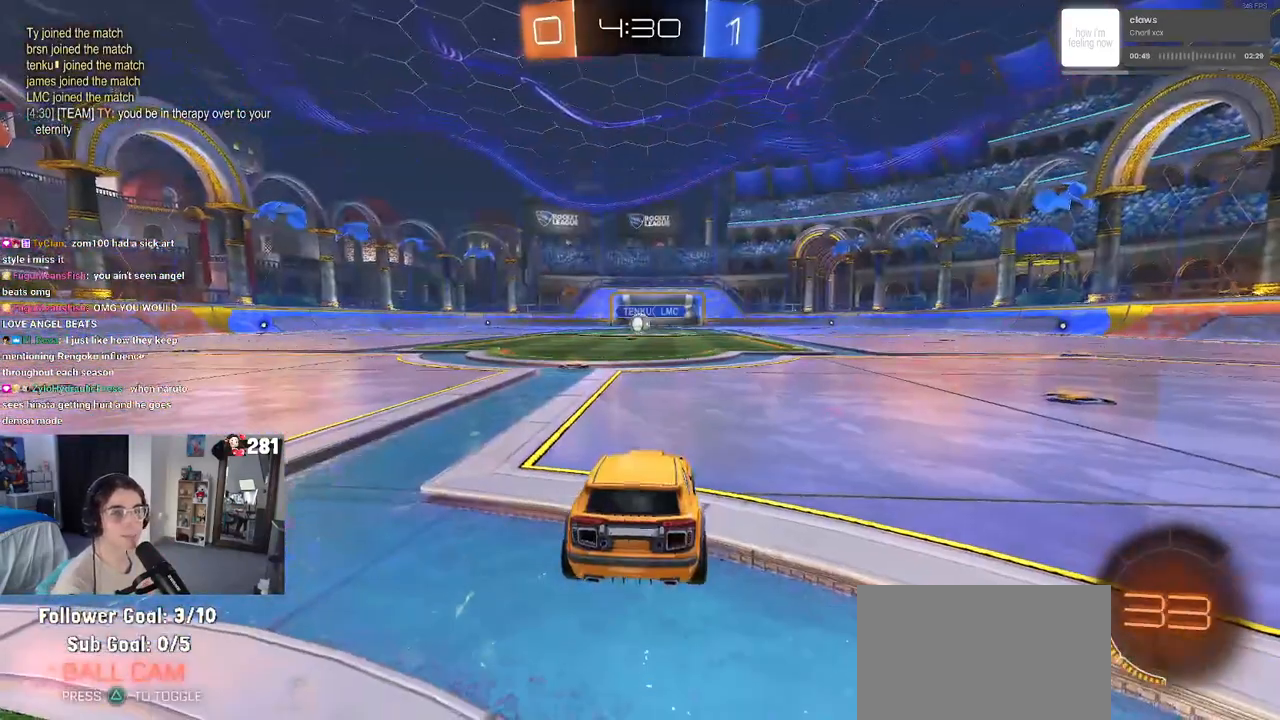
{"buttons": [], "left_stick": "center", "right_stick": "center", "events": [[33, "CROSS", "down"], [183, "CROSS", "up"], [250, "CROSS", "down"], [400, "CROSS", "up"]]}
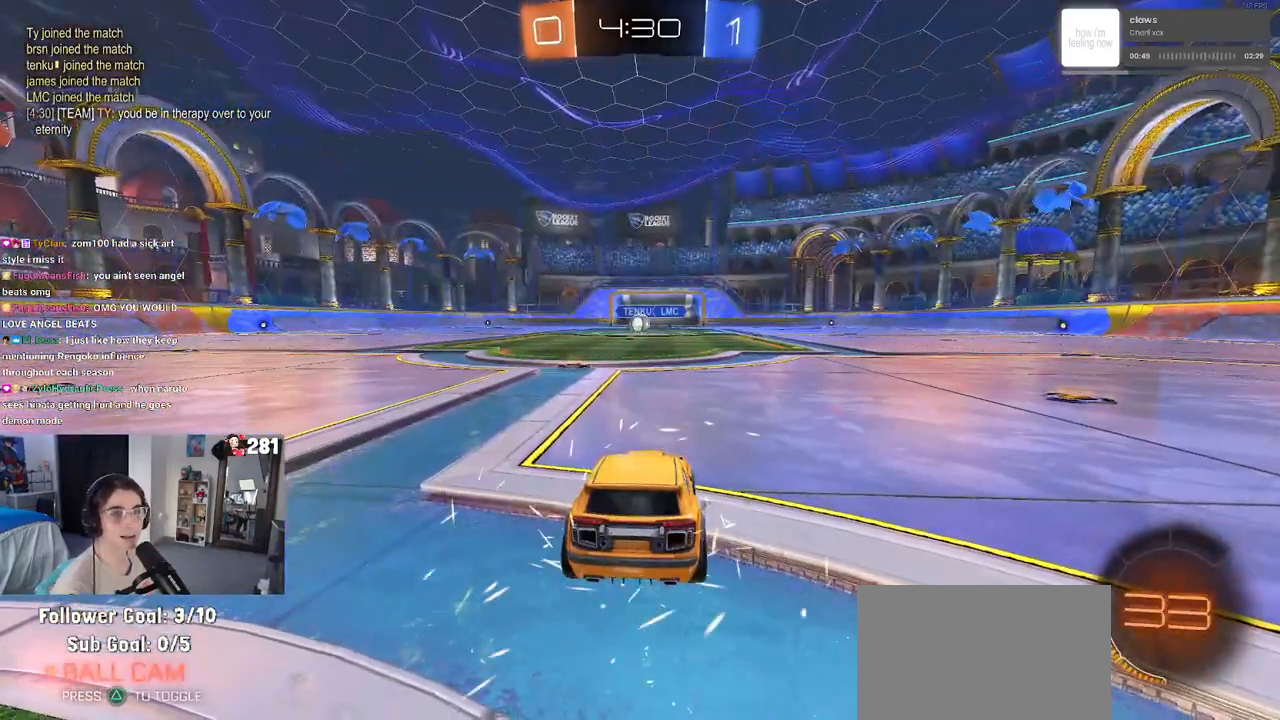
{"buttons": [], "left_stick": "center", "right_stick": "center", "events": []}
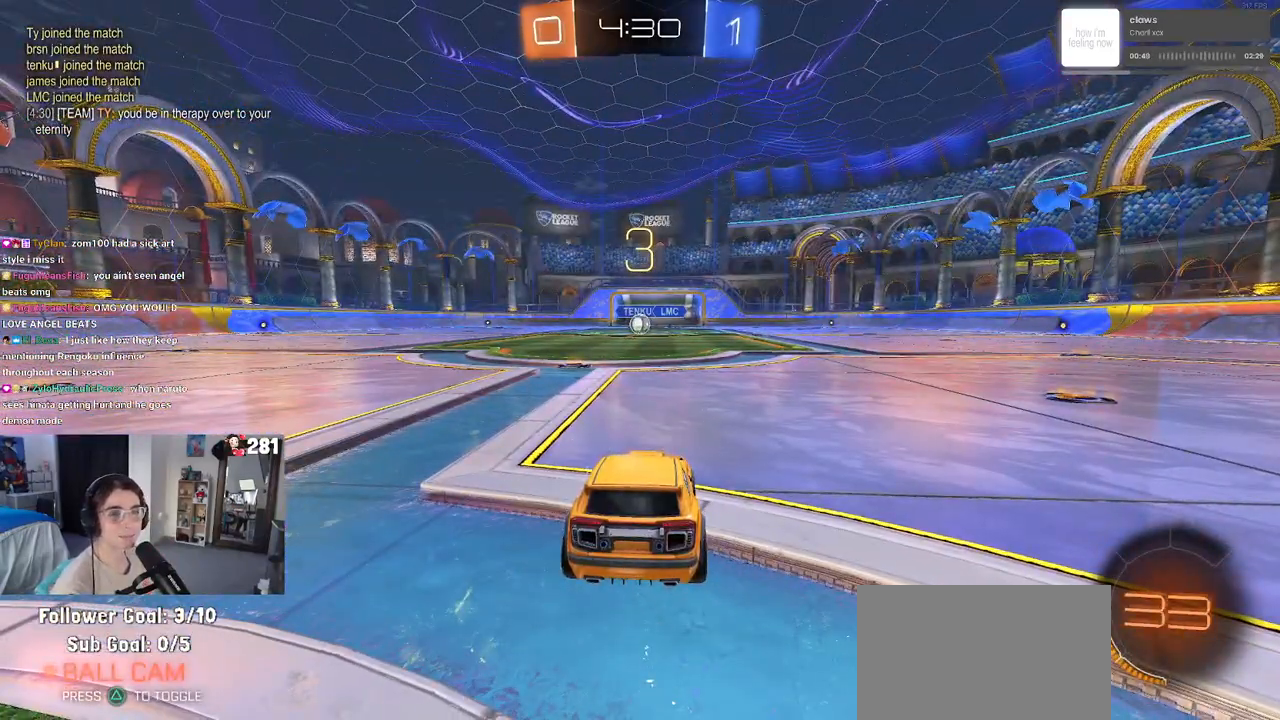
{"buttons": [], "left_stick": "center", "right_stick": "center", "events": []}
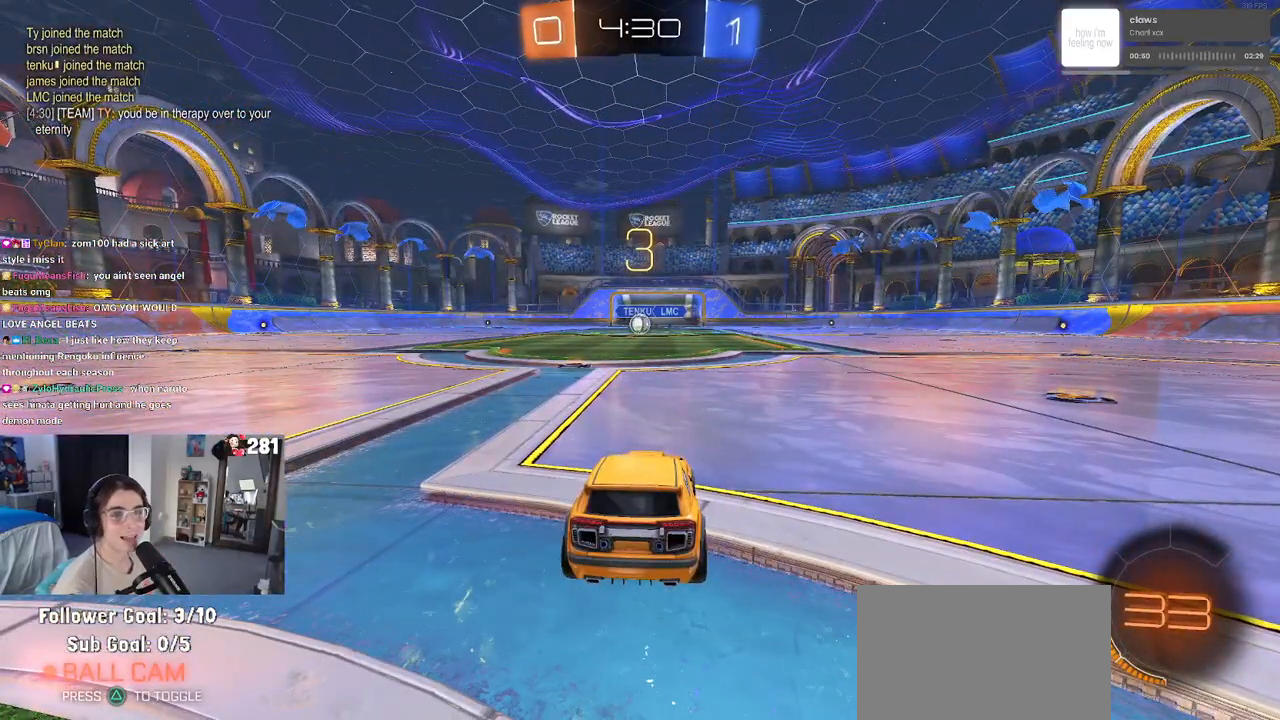
{"buttons": [], "left_stick": "center", "right_stick": "center", "events": []}
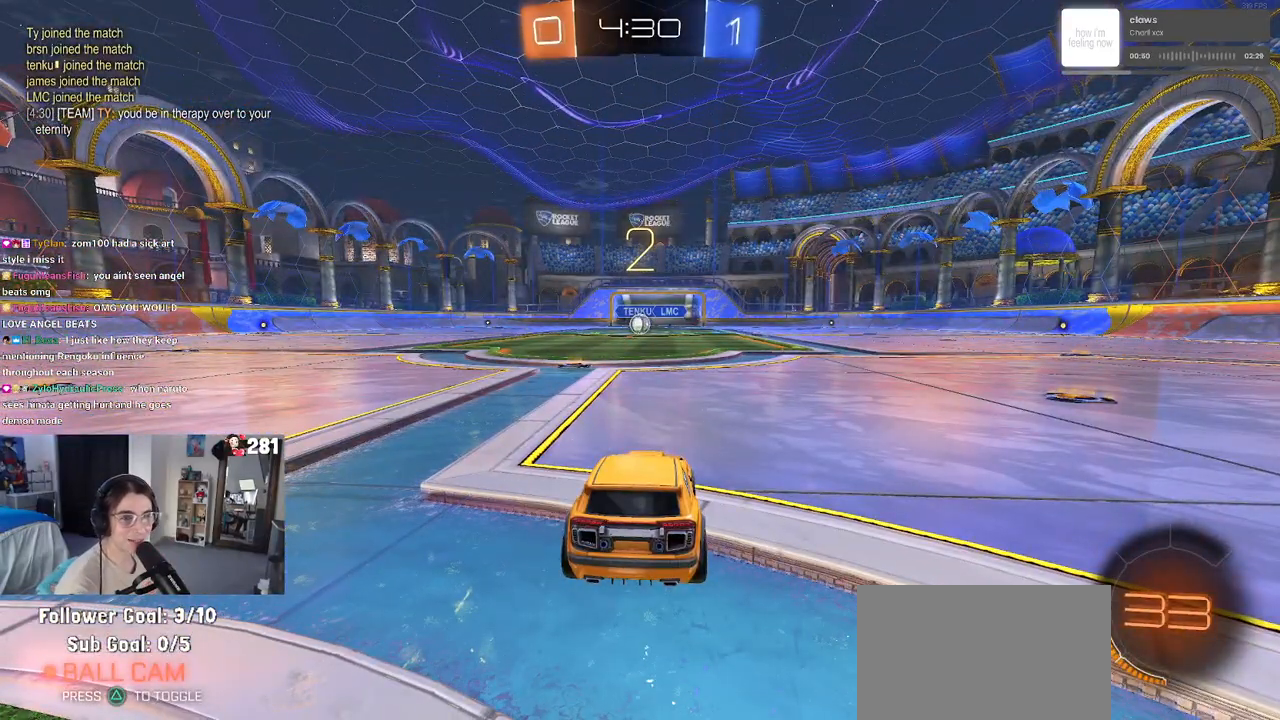
{"buttons": ["R2"], "left_stick": "center", "right_stick": "center", "events": [[267, "R2", "down"]]}
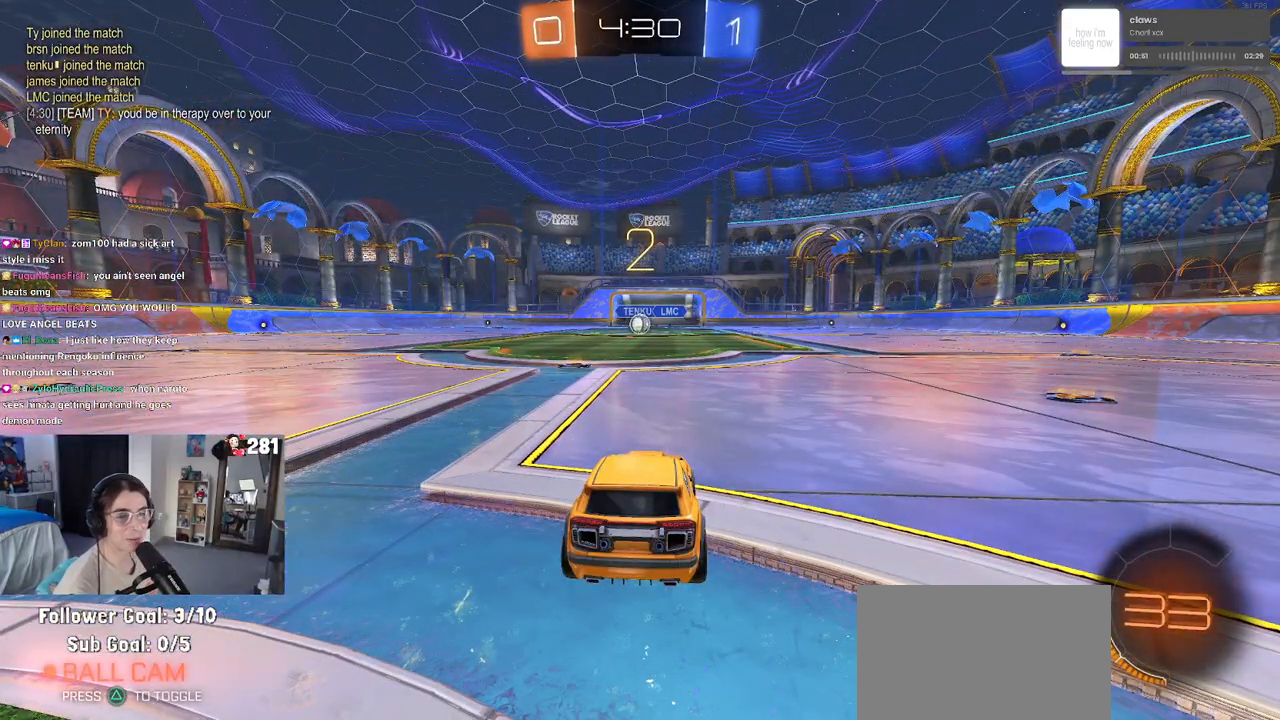
{"buttons": ["R2"], "left_stick": "center", "right_stick": "center", "events": []}
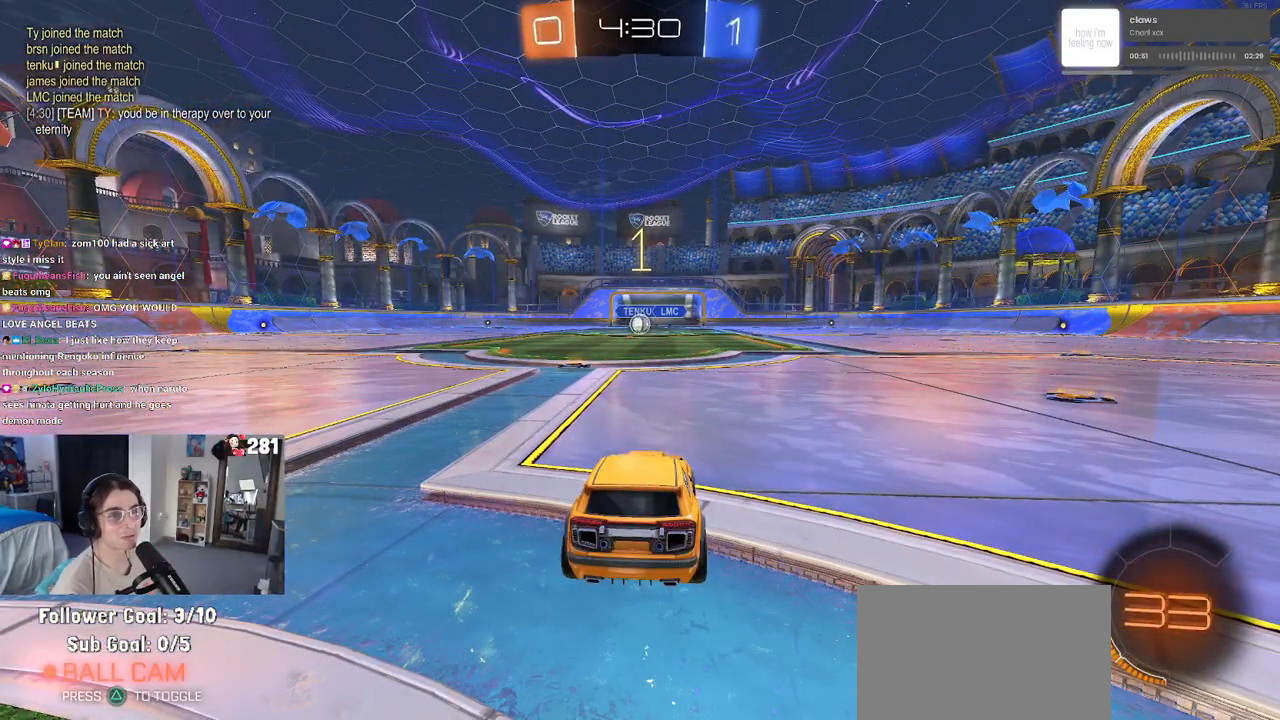
{"buttons": ["R2"], "left_stick": "right", "right_stick": "center", "events": [[83, "left_stick", "right"]]}
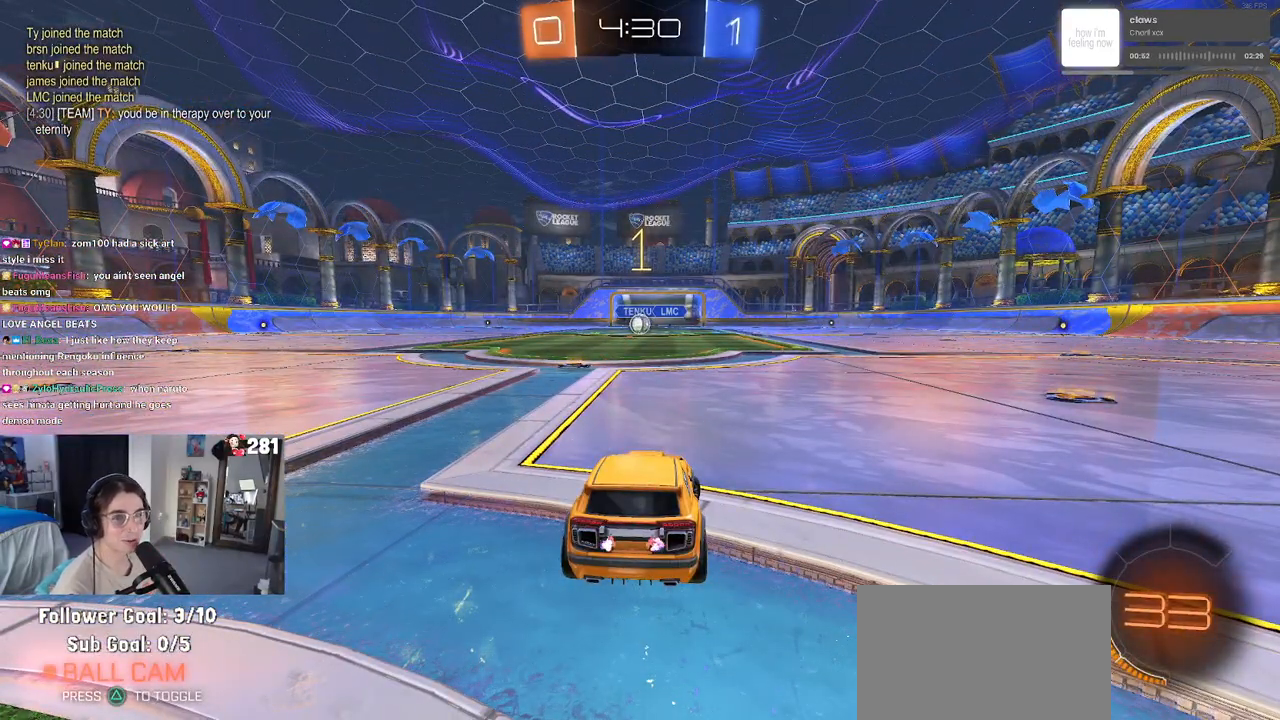
{"buttons": ["R2"], "left_stick": "right", "right_stick": "center"}
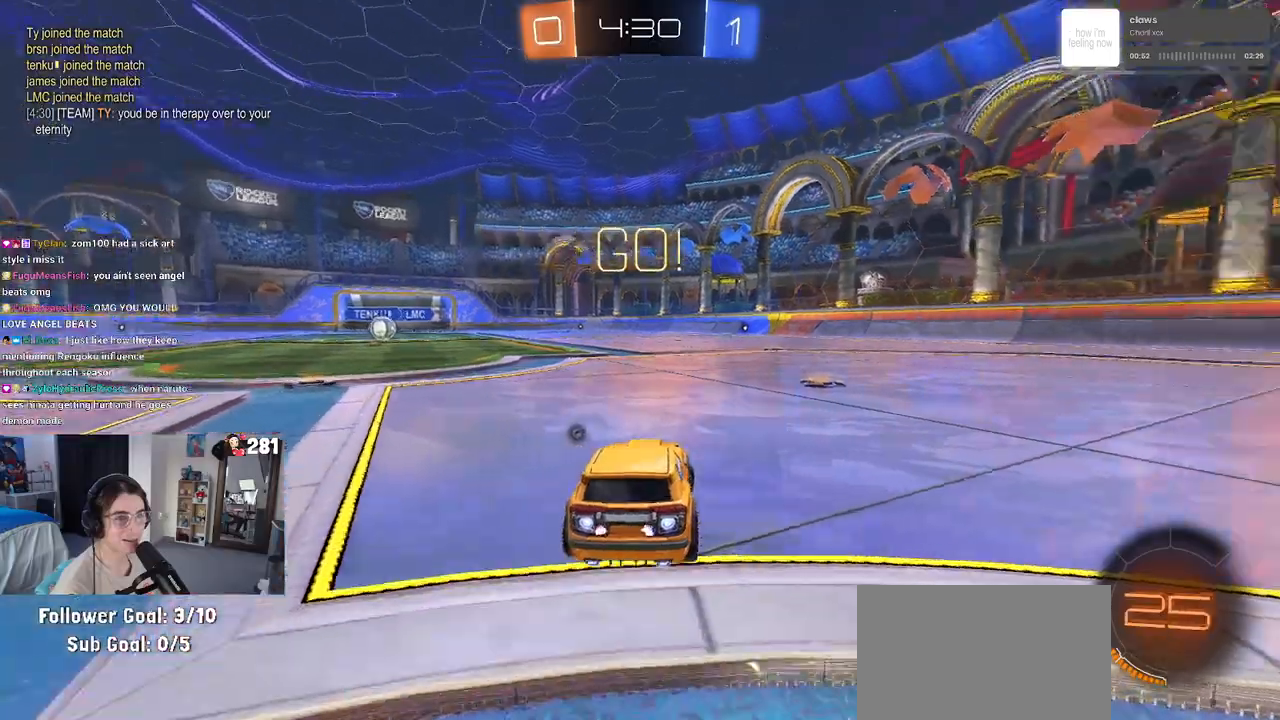
{"buttons": ["R2"], "left_stick": "right", "right_stick": "center", "events": [[250, "left_stick", "center"], [300, "left_stick", "right"]]}
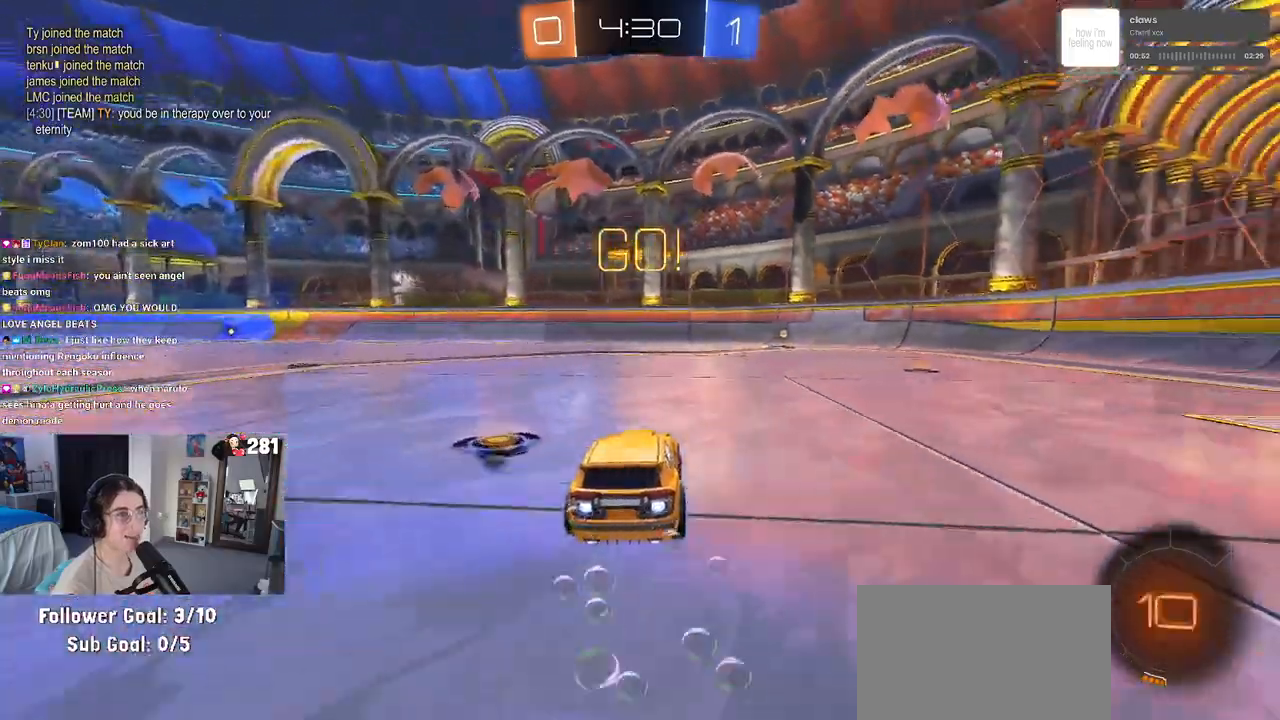
{"buttons": ["R2"], "left_stick": "center", "right_stick": "center", "events": [[283, "TRIANGLE", "down"], [300, "left_stick", "center"], [483, "TRIANGLE", "up"]]}
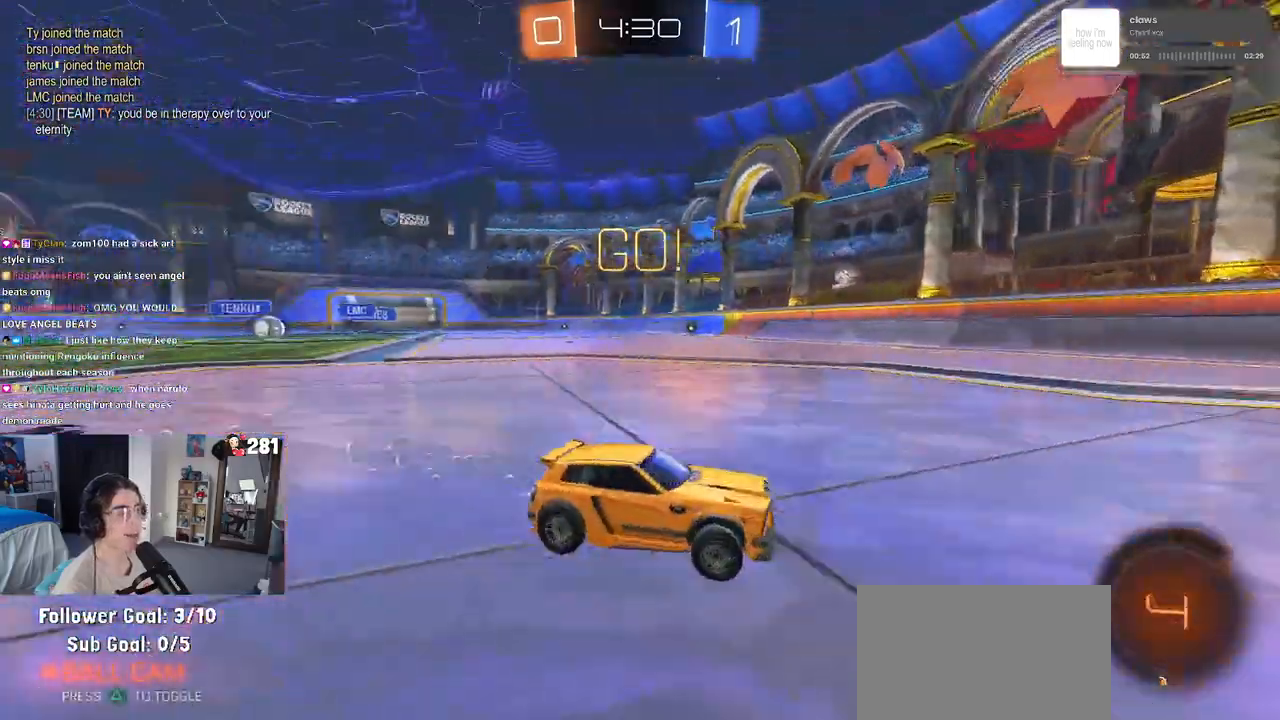
{"buttons": ["R2"], "left_stick": "left", "right_stick": "center", "events": [[433, "left_stick", "left"]]}
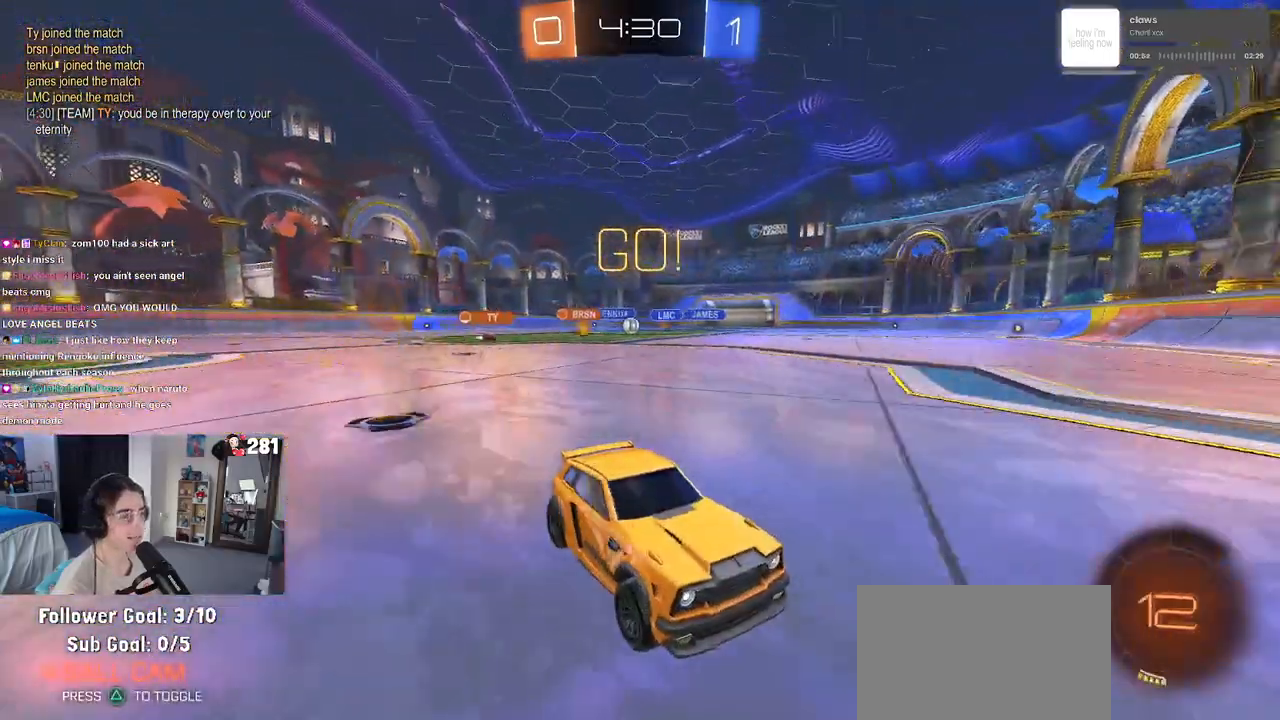
{"buttons": ["R2"], "left_stick": "left", "right_stick": "center", "events": [[17, "SQUARE", "down"], [150, "SQUARE", "up"]]}
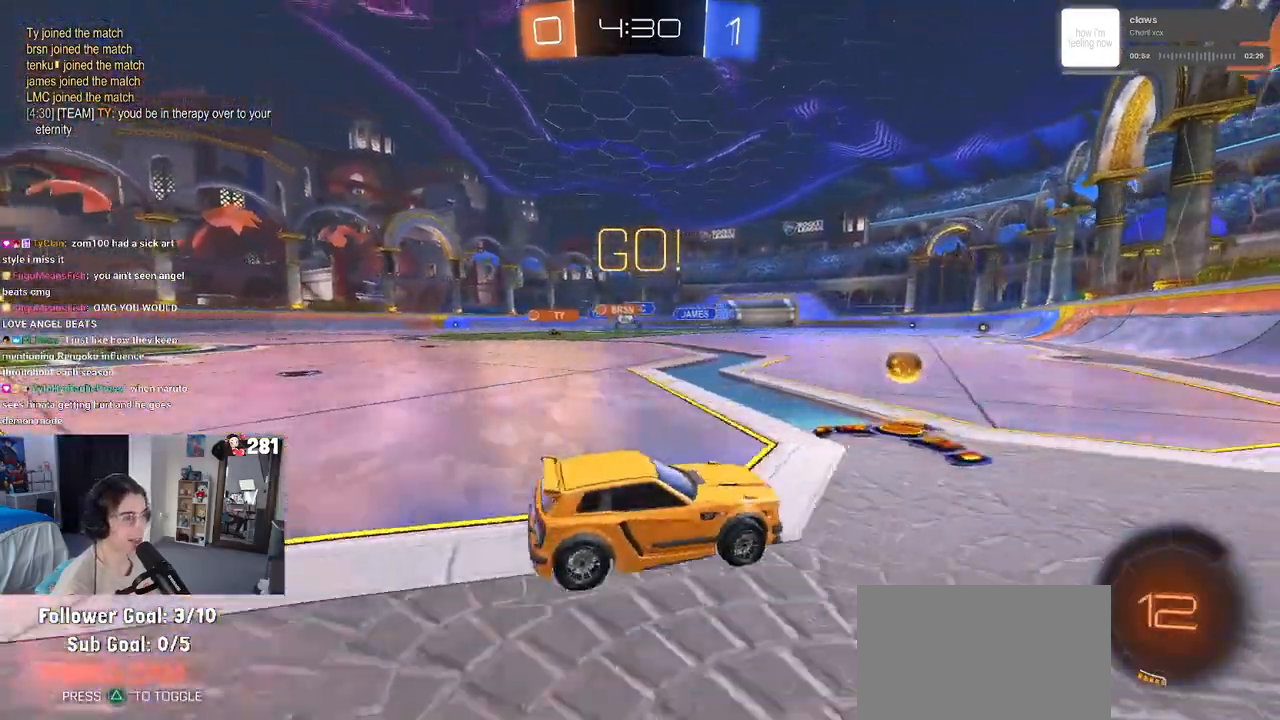
{"buttons": ["R2"], "left_stick": "left", "right_stick": "center", "events": []}
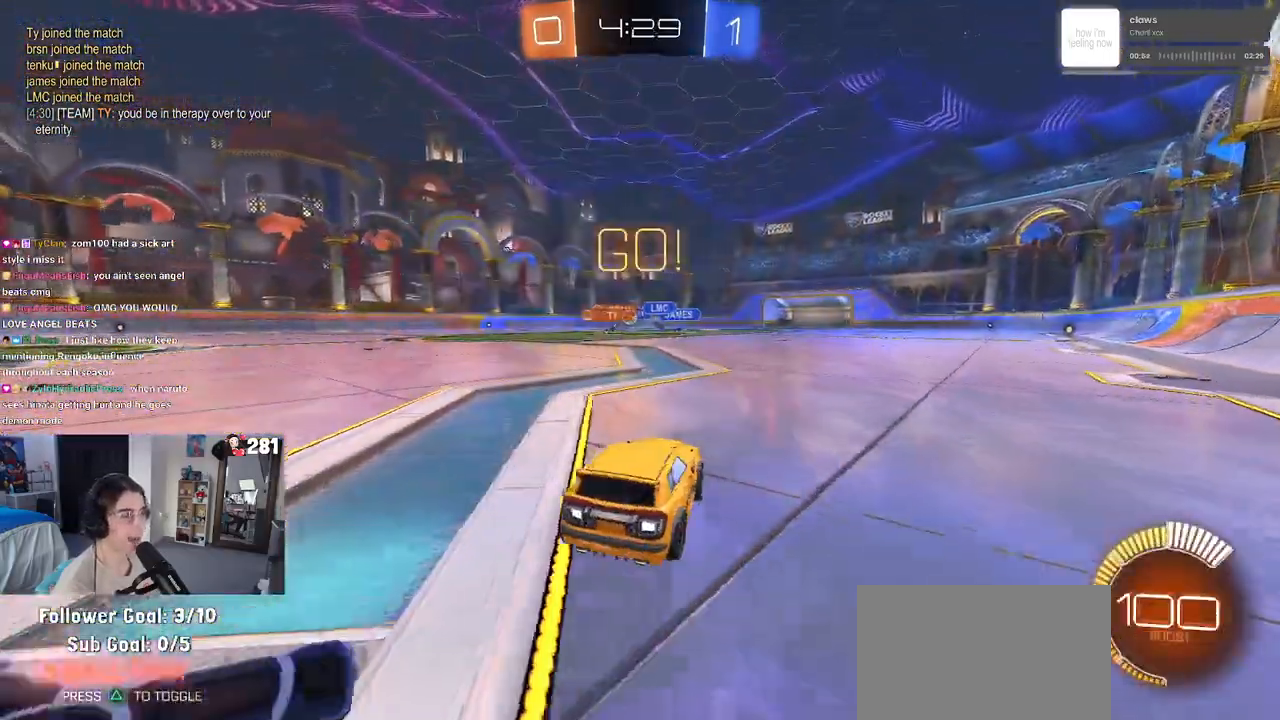
{"buttons": ["R2"], "left_stick": "center", "right_stick": "center", "events": [[300, "left_stick", "center"]]}
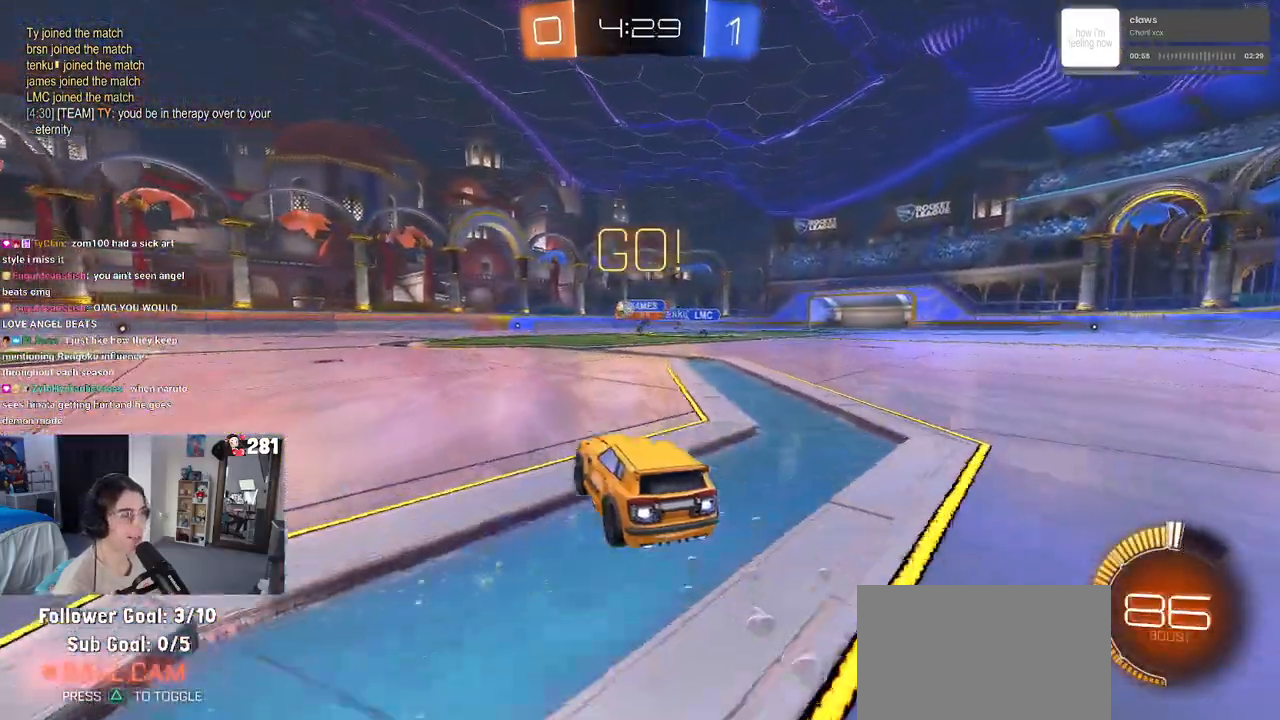
{"buttons": ["R2"], "left_stick": "left", "right_stick": "center", "events": [[150, "left_stick", "left"]]}
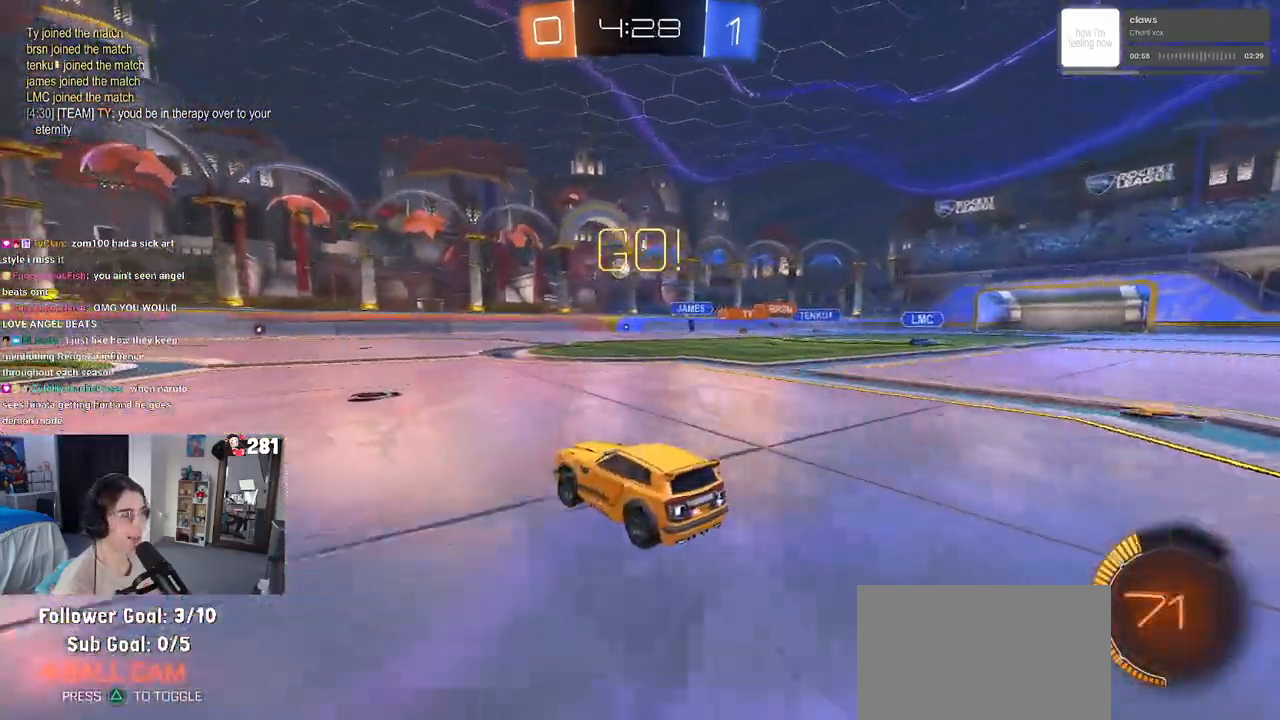
{"buttons": ["R2"], "left_stick": "center", "right_stick": "center", "events": [[33, "left_stick", "center"], [333, "left_stick", "left"], [450, "left_stick", "center"]]}
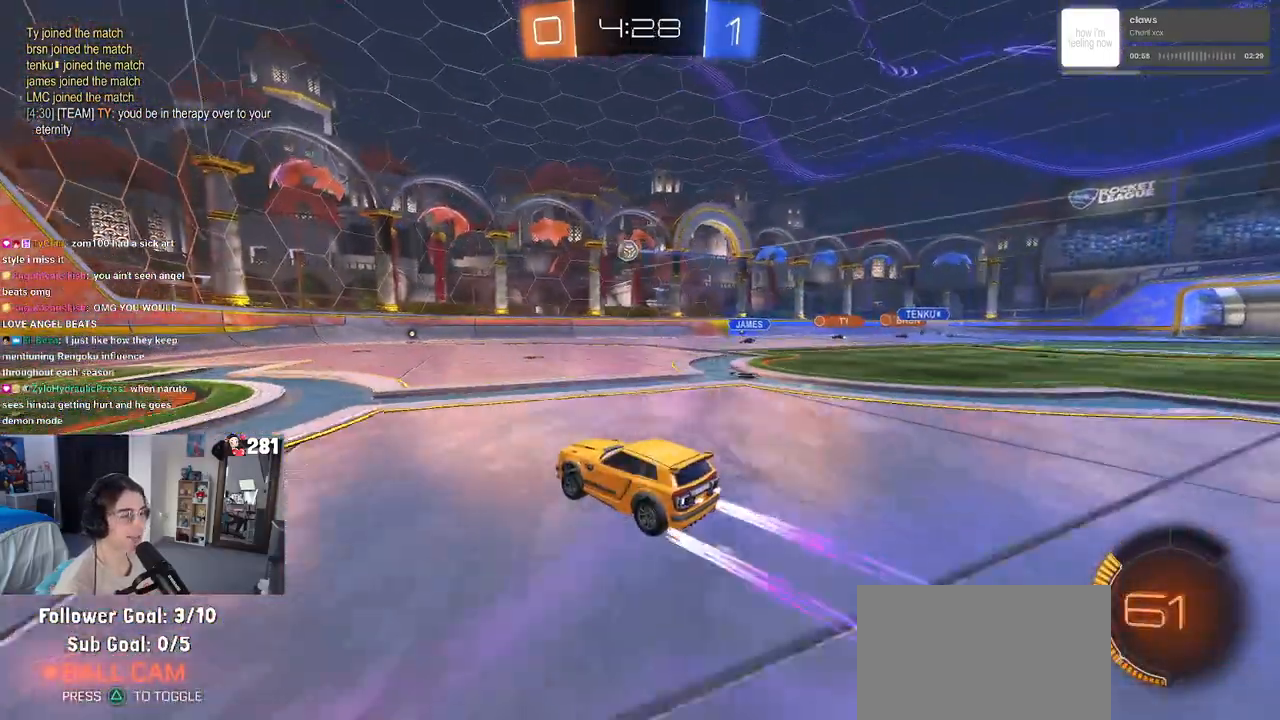
{"buttons": ["R2"], "left_stick": "center", "right_stick": "center", "events": [[67, "left_stick", "right"], [183, "left_stick", "center"], [383, "left_stick", "right"], [500, "left_stick", "center"]]}
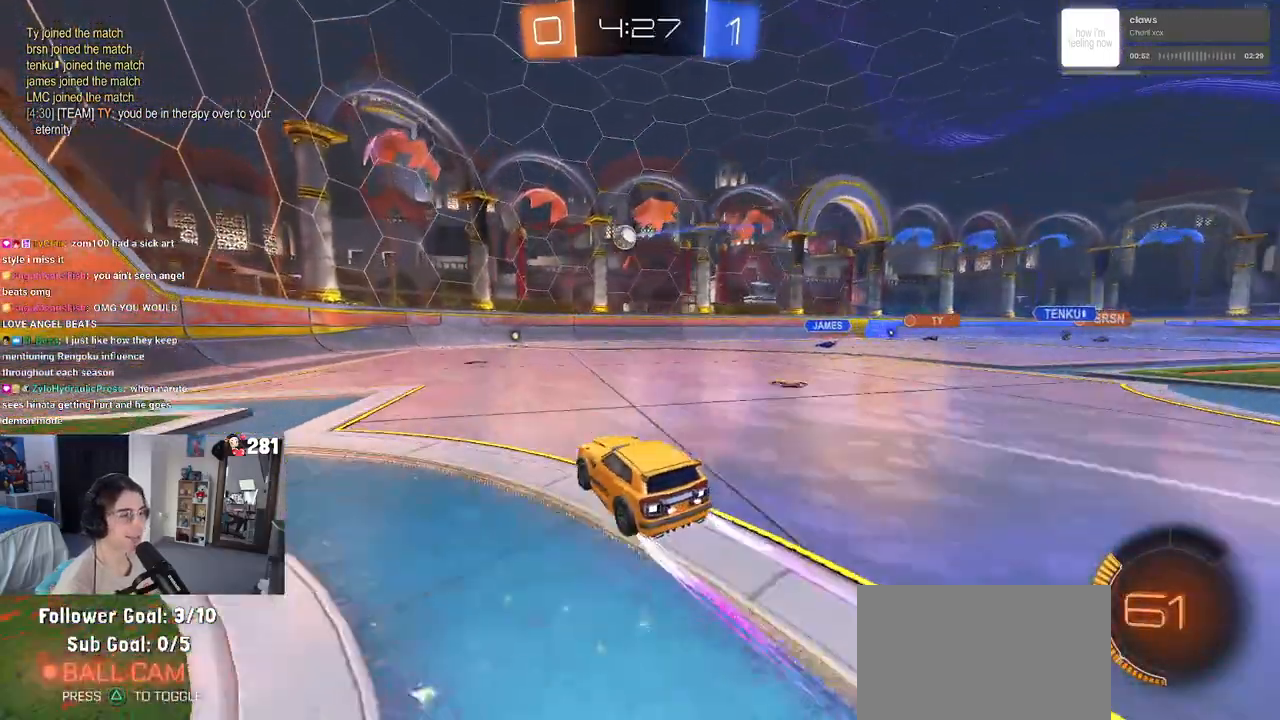
{"buttons": ["SQUARE", "R2"], "left_stick": "left", "right_stick": "center", "events": [[217, "left_stick", "right"], [283, "left_stick", "center"], [350, "left_stick", "left"], [450, "SQUARE", "down"]]}
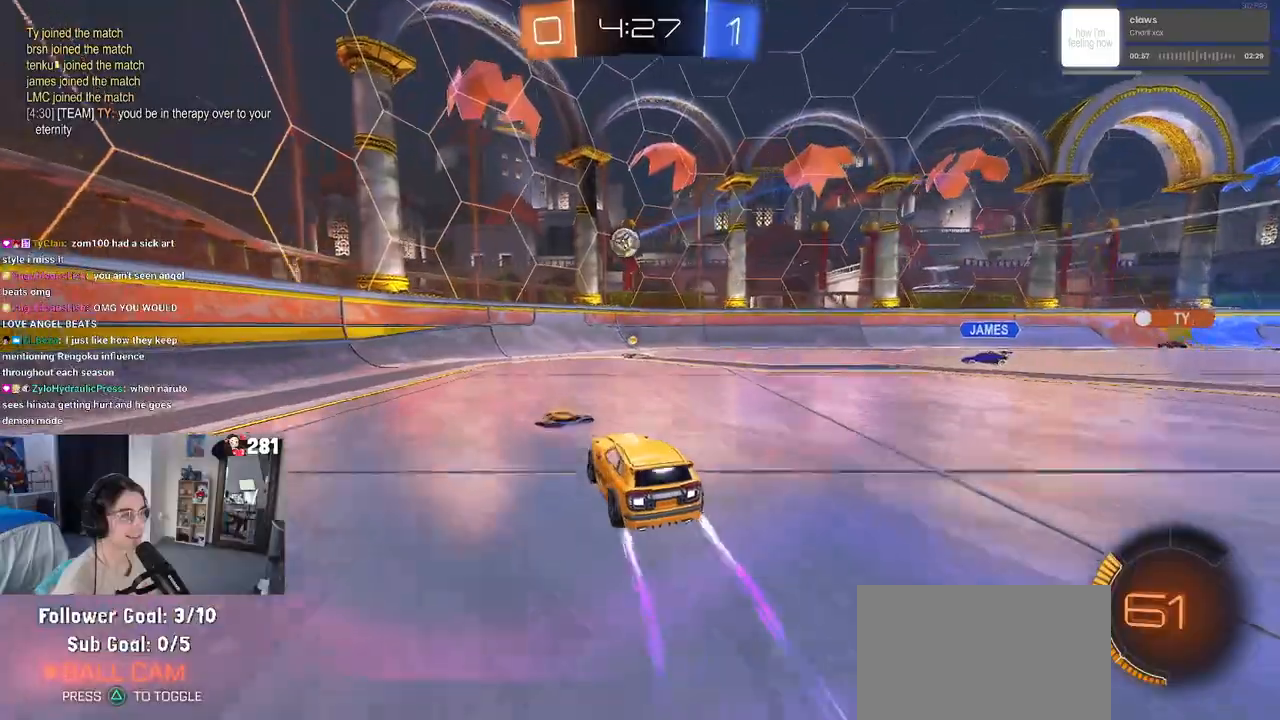
{"buttons": ["R2"], "left_stick": "left", "right_stick": "center", "events": [[100, "SQUARE", "up"]]}
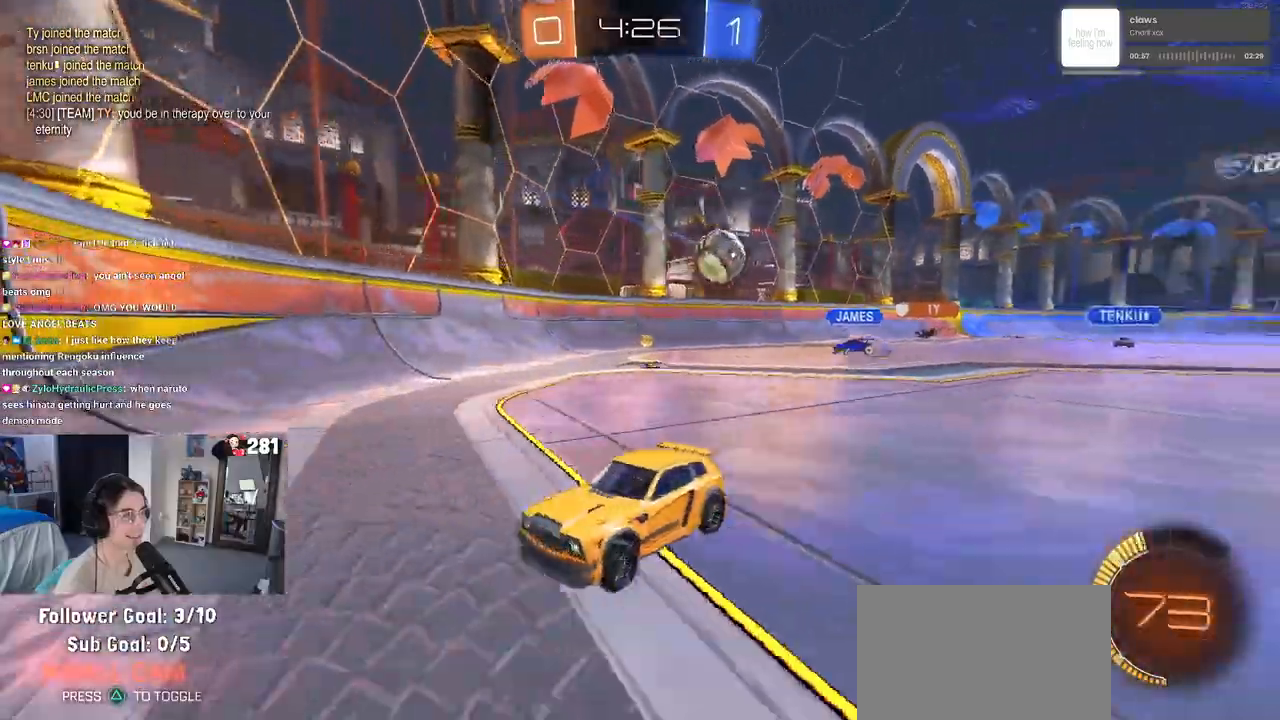
{"buttons": ["R2"], "left_stick": "center", "right_stick": "center", "events": [[317, "R2", "up"], [350, "L2", "down"], [350, "left_stick", "center"], [467, "R2", "down"], [500, "L2", "up"]]}
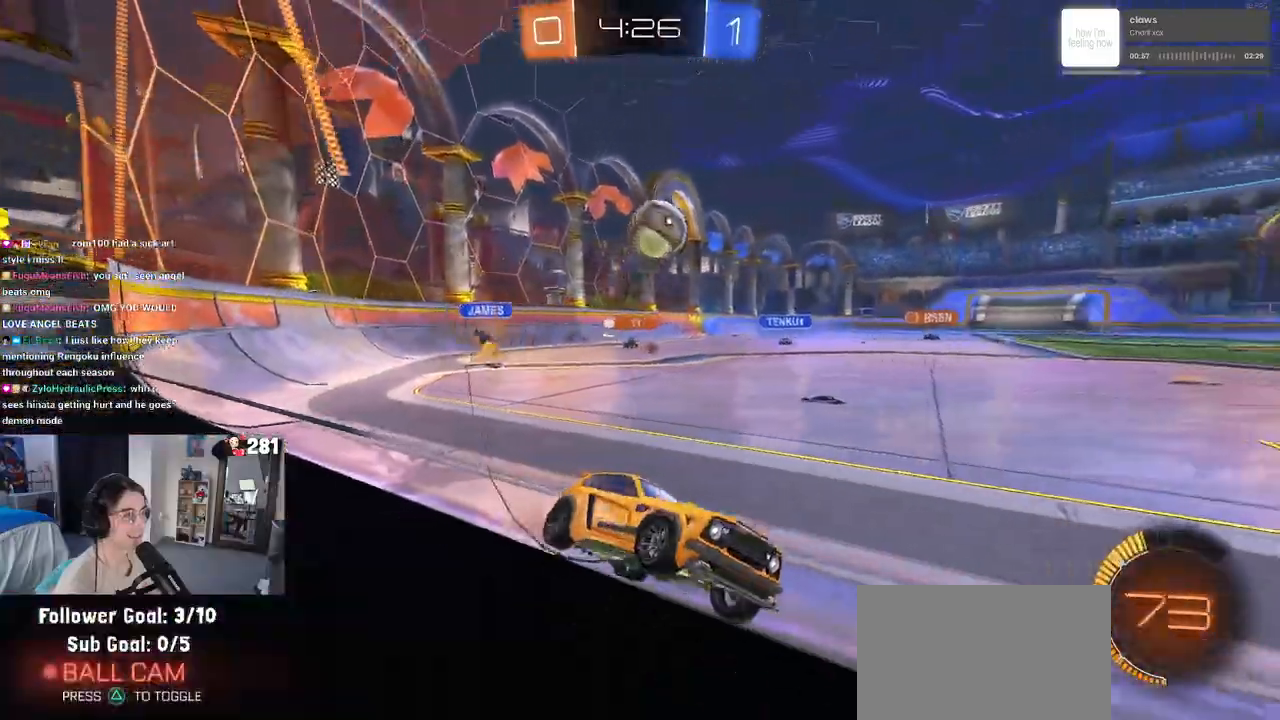
{"buttons": ["R2"], "left_stick": "center", "right_stick": "center", "events": [[17, "left_stick", "right"], [200, "left_stick", "center"], [317, "R2", "up"], [383, "R2", "down"], [383, "left_stick", "right"], [450, "left_stick", "center"]]}
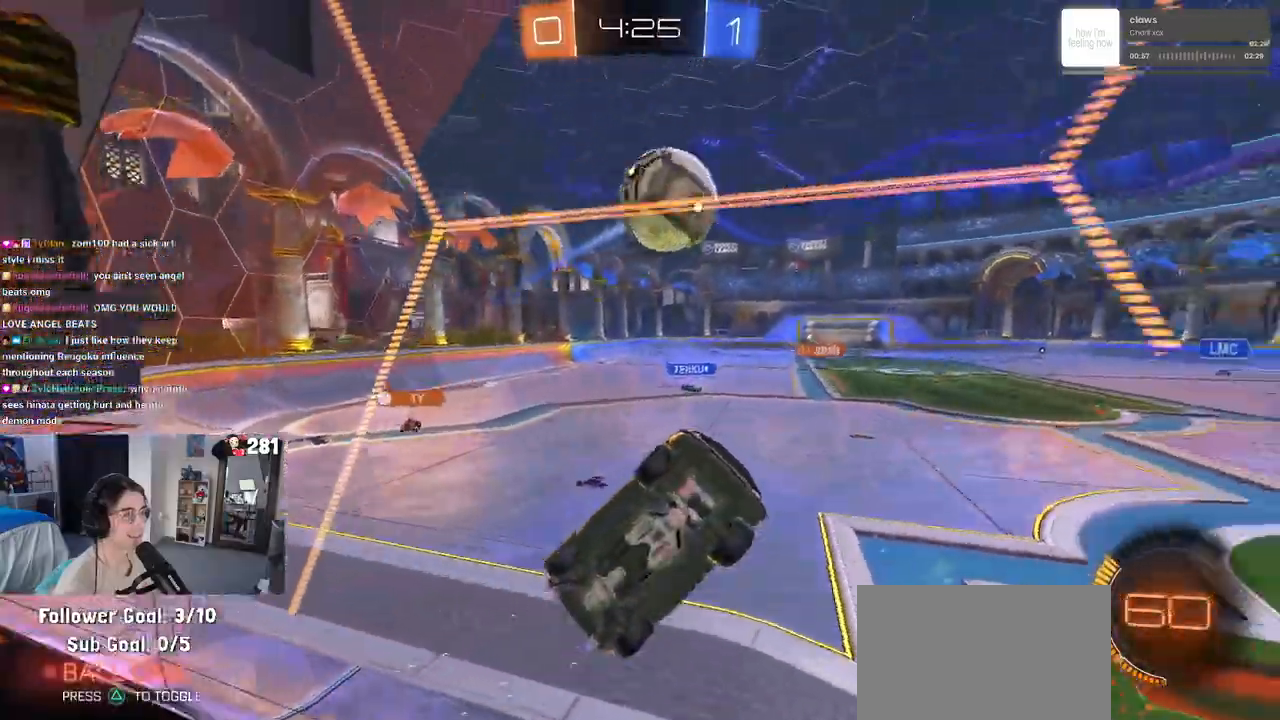
{"buttons": ["R2"], "left_stick": "down", "right_stick": "center", "events": [[150, "CROSS", "down"], [167, "left_stick", "up-left"], [250, "CROSS", "up"], [283, "CROSS", "down"], [350, "left_stick", "down"], [433, "CROSS", "up"]]}
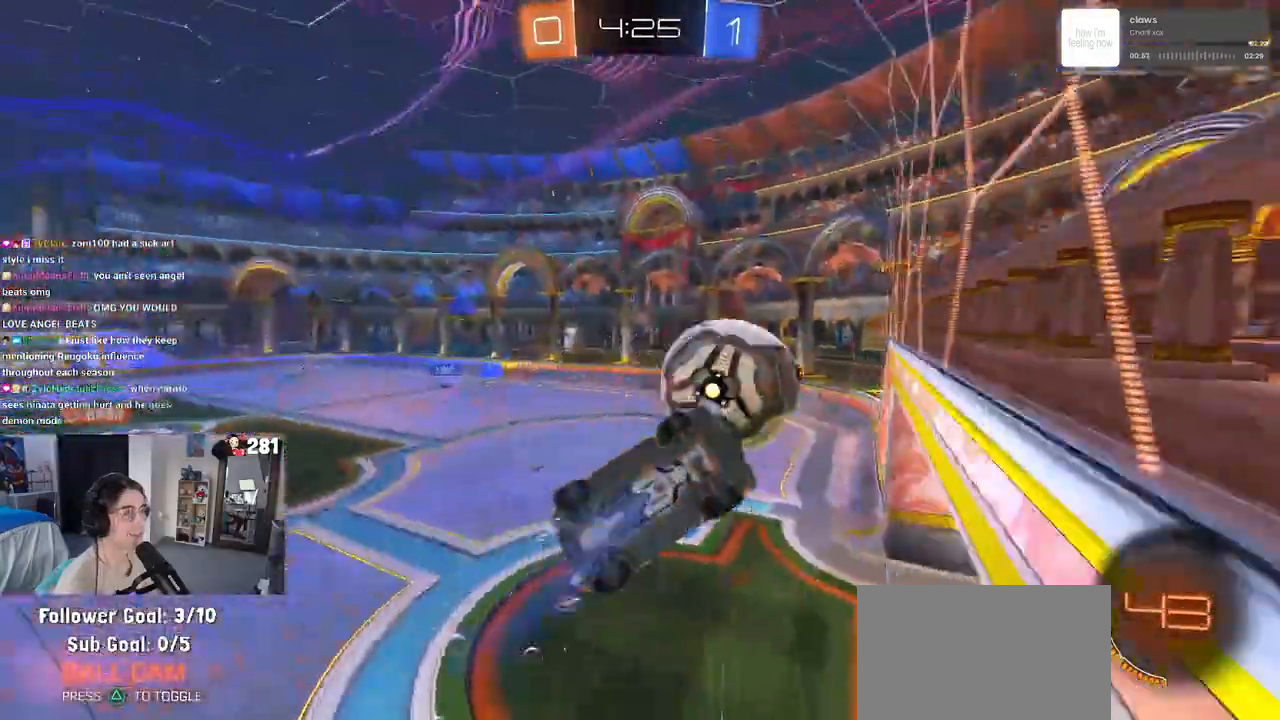
{"buttons": [], "left_stick": "up-right", "right_stick": "center", "events": [[83, "left_stick", "down-right"], [200, "left_stick", "center"], [233, "R2", "up"], [317, "left_stick", "right"], [467, "left_stick", "up-right"]]}